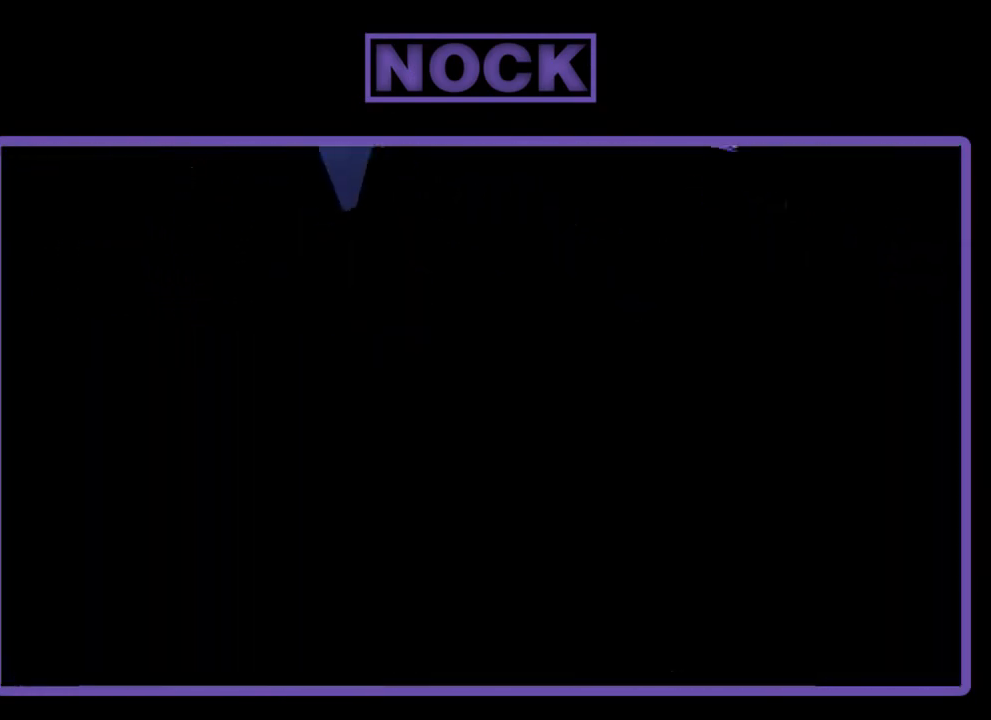
Gameplay with a controller (PlayStation layout); each line is a JSON object with the inputs held at the frame after it. "events" lists button and stick changes between this image and that frame as [ms after this image, input, new state], when the widget could be followed in between. Not read: right_stick.
{"buttons": ["R2", "DPAD_RIGHT"], "left_stick": "center", "events": [[500, "DPAD_RIGHT", "down"]]}
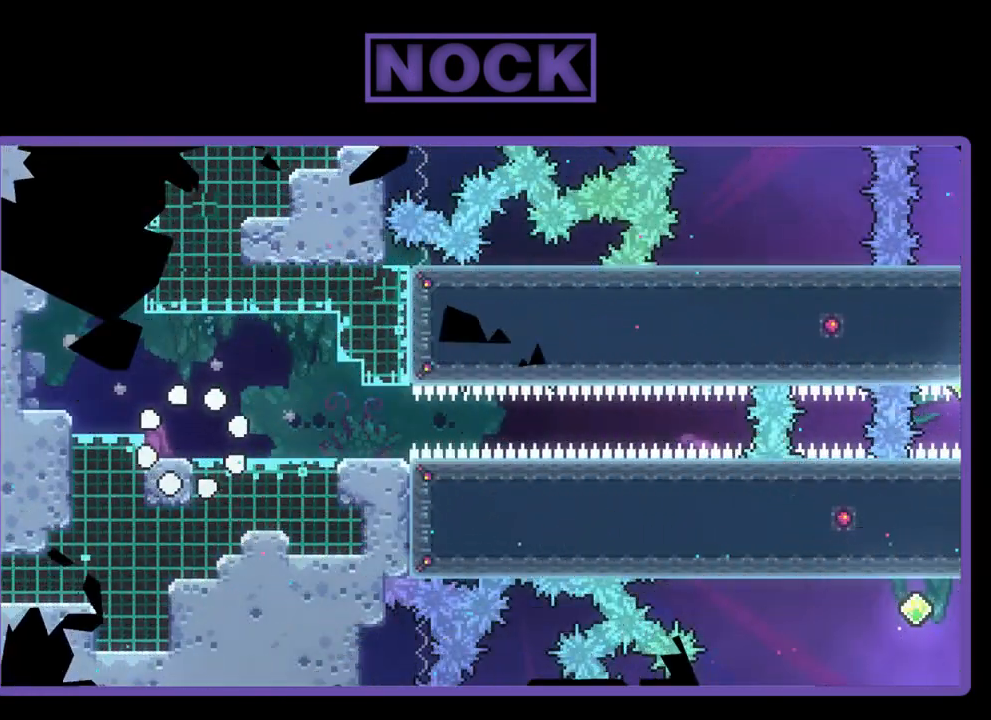
{"buttons": ["R2", "DPAD_RIGHT"], "left_stick": "center", "events": []}
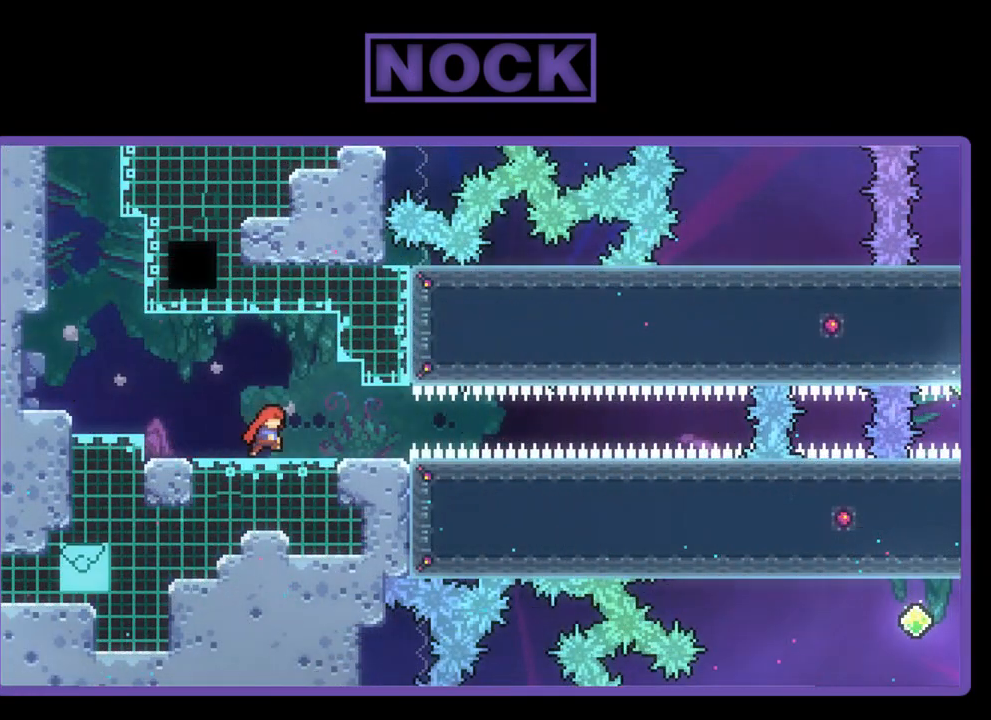
{"buttons": ["CIRCLE", "R2", "DPAD_RIGHT"], "left_stick": "center", "events": [[400, "CIRCLE", "down"]]}
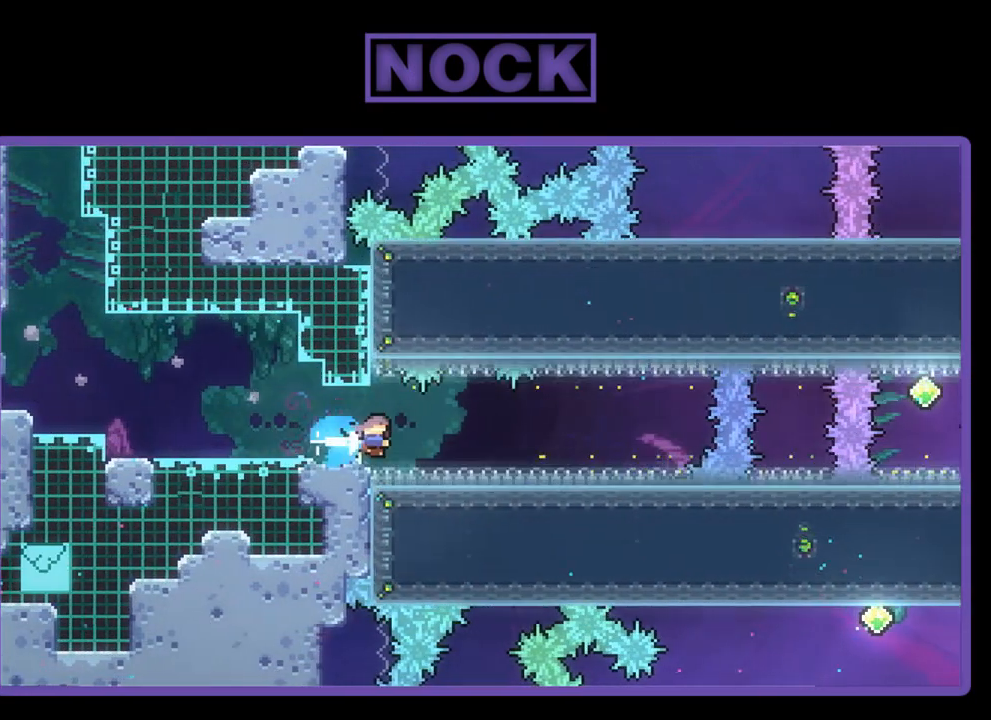
{"buttons": ["R2"], "left_stick": "center", "events": [[300, "CIRCLE", "up"], [400, "DPAD_RIGHT", "up"]]}
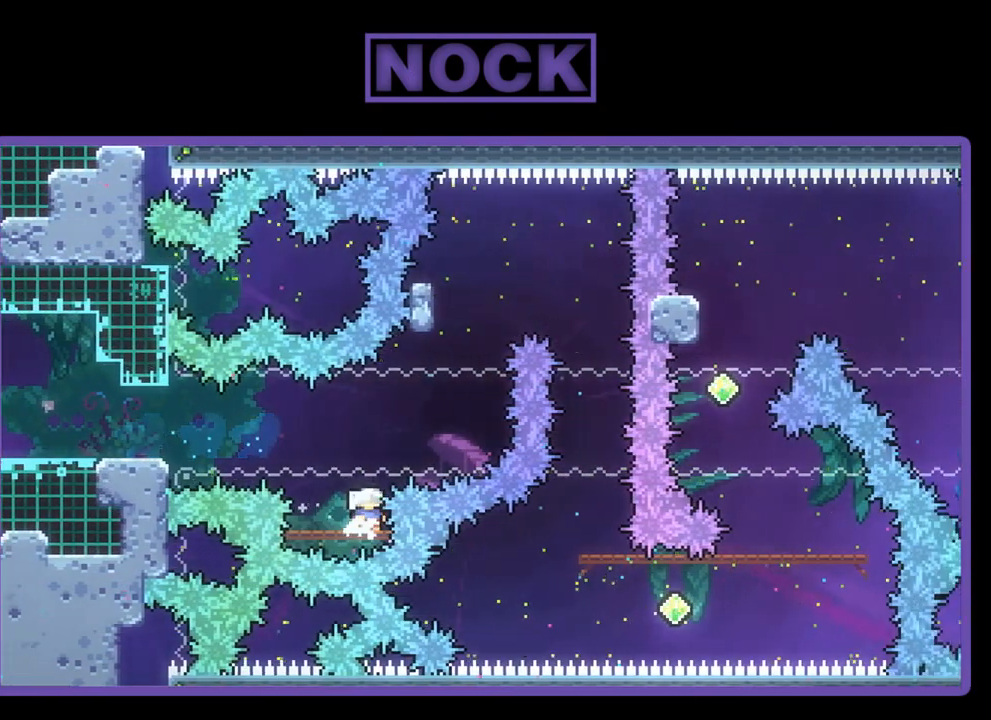
{"buttons": ["R2", "DPAD_UP"], "left_stick": "center", "events": [[167, "CROSS", "down"], [200, "DPAD_RIGHT", "down"], [433, "CROSS", "up"], [467, "DPAD_UP", "down"], [500, "DPAD_RIGHT", "up"]]}
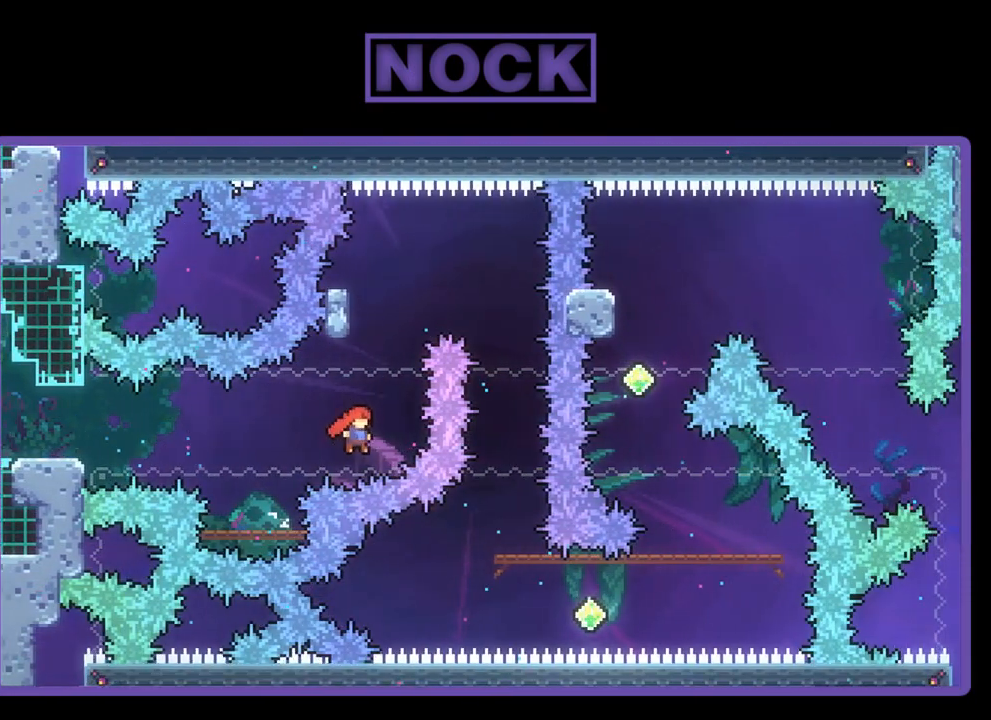
{"buttons": ["R2", "DPAD_RIGHT"], "left_stick": "center", "events": [[33, "CIRCLE", "down"], [100, "CIRCLE", "up"], [200, "CROSS", "down"], [233, "DPAD_RIGHT", "down"], [267, "DPAD_UP", "up"], [333, "CROSS", "up"]]}
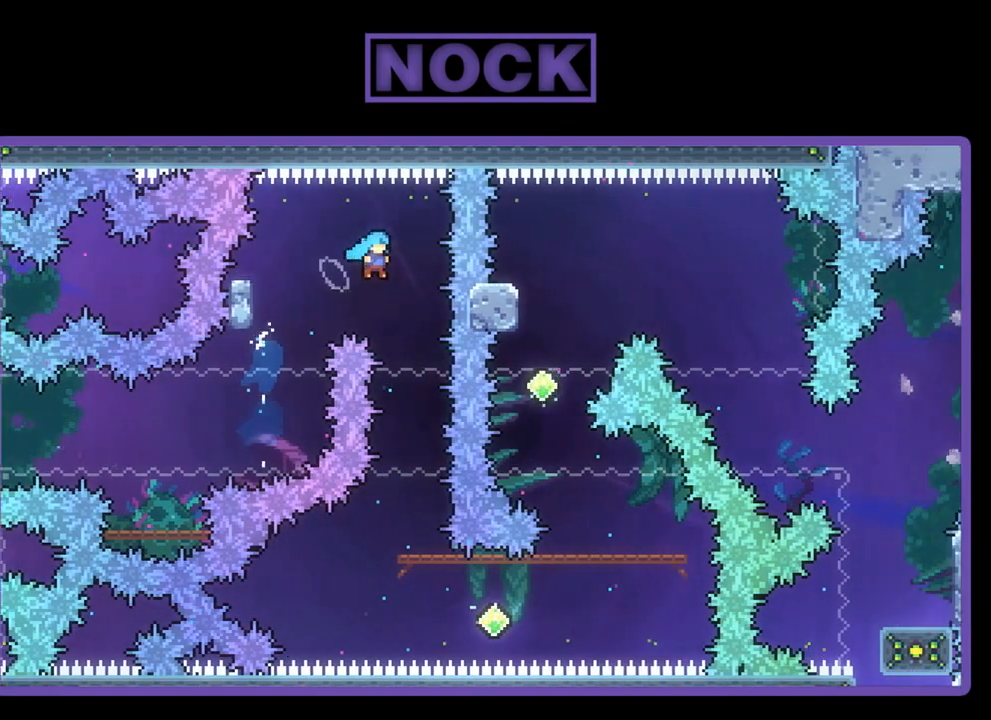
{"buttons": ["R2", "DPAD_LEFT"], "left_stick": "center", "events": [[133, "DPAD_RIGHT", "up"], [433, "DPAD_LEFT", "down"]]}
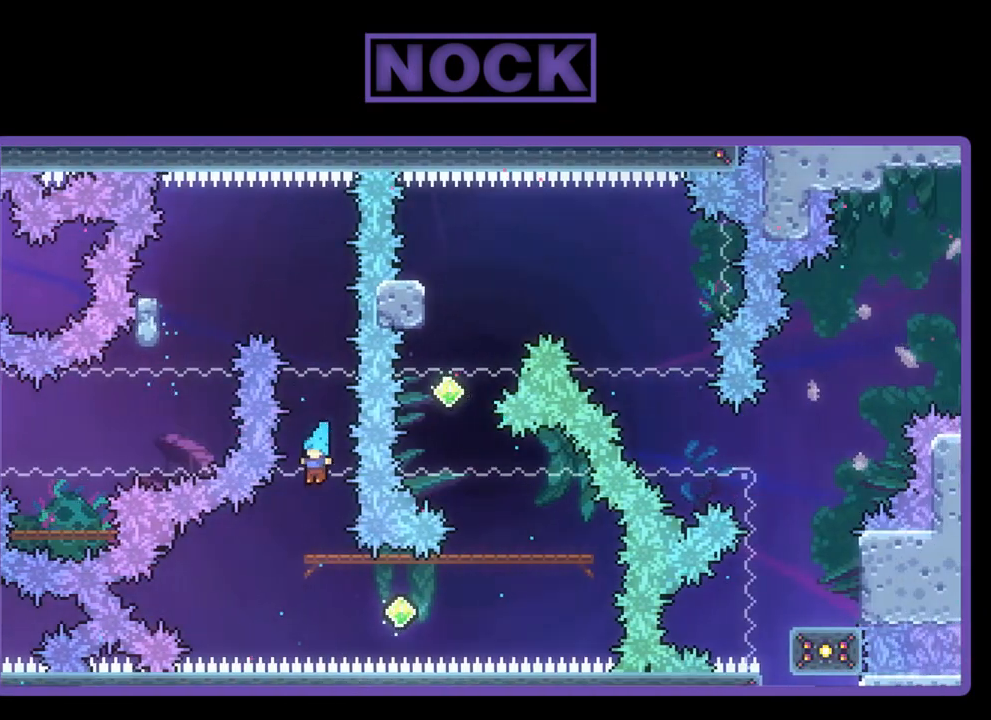
{"buttons": ["R2"], "left_stick": "center", "events": [[33, "DPAD_LEFT", "up"], [133, "DPAD_RIGHT", "down"], [233, "DPAD_RIGHT", "up"]]}
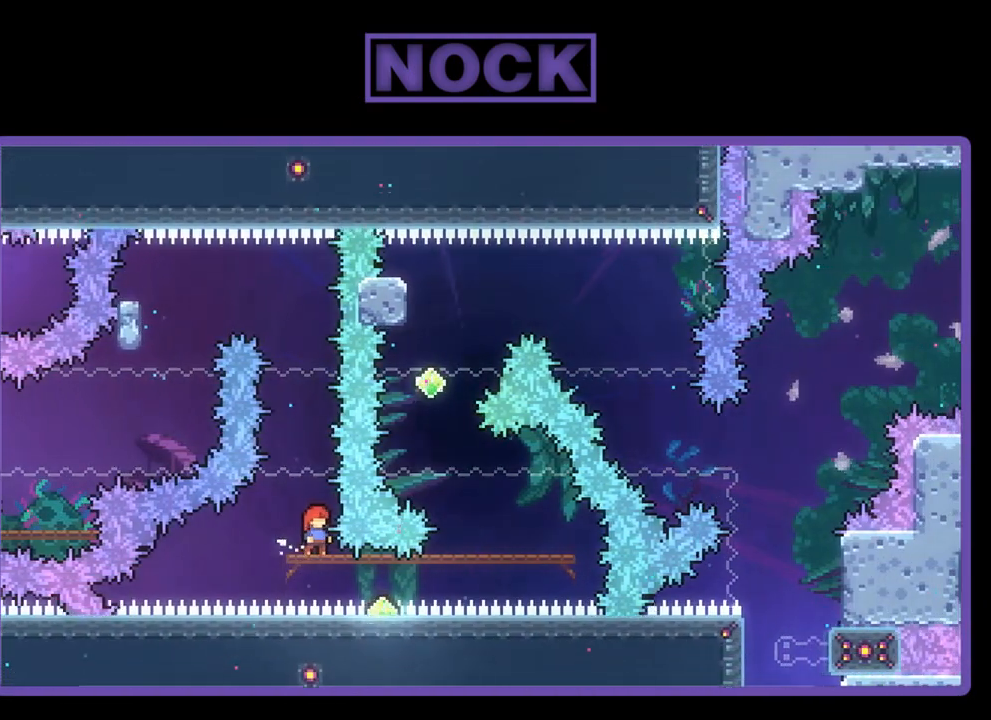
{"buttons": ["R2"], "left_stick": "center", "events": [[67, "DPAD_DOWN", "down"], [167, "CIRCLE", "down"], [300, "CIRCLE", "up"], [333, "DPAD_DOWN", "up"]]}
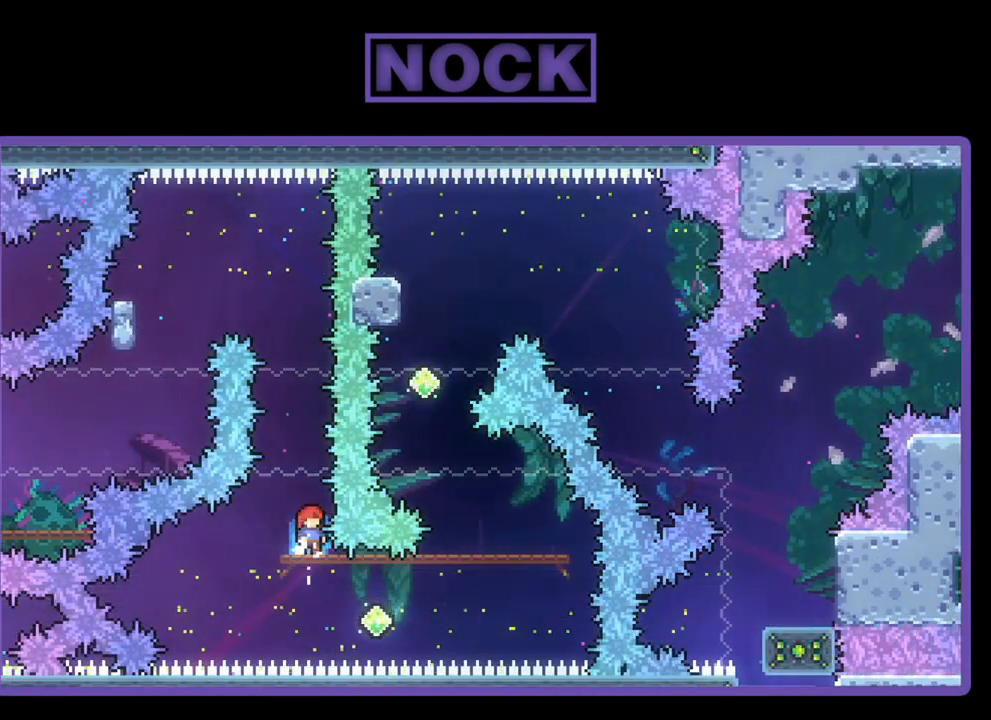
{"buttons": ["CIRCLE", "R2", "DPAD_RIGHT"], "left_stick": "center", "events": [[33, "DPAD_LEFT", "down"], [267, "DPAD_LEFT", "up"], [333, "DPAD_RIGHT", "down"], [500, "CIRCLE", "down"]]}
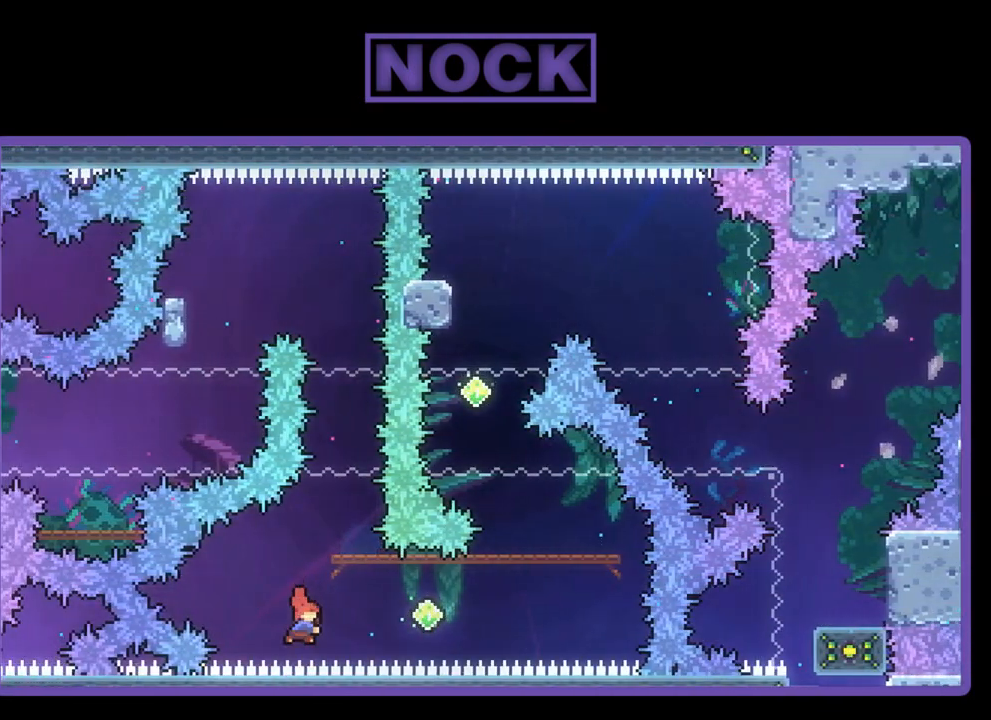
{"buttons": ["CIRCLE", "R2", "DPAD_UP", "DPAD_RIGHT"], "left_stick": "center", "events": [[367, "CIRCLE", "up"], [367, "DPAD_UP", "down"], [467, "CIRCLE", "down"]]}
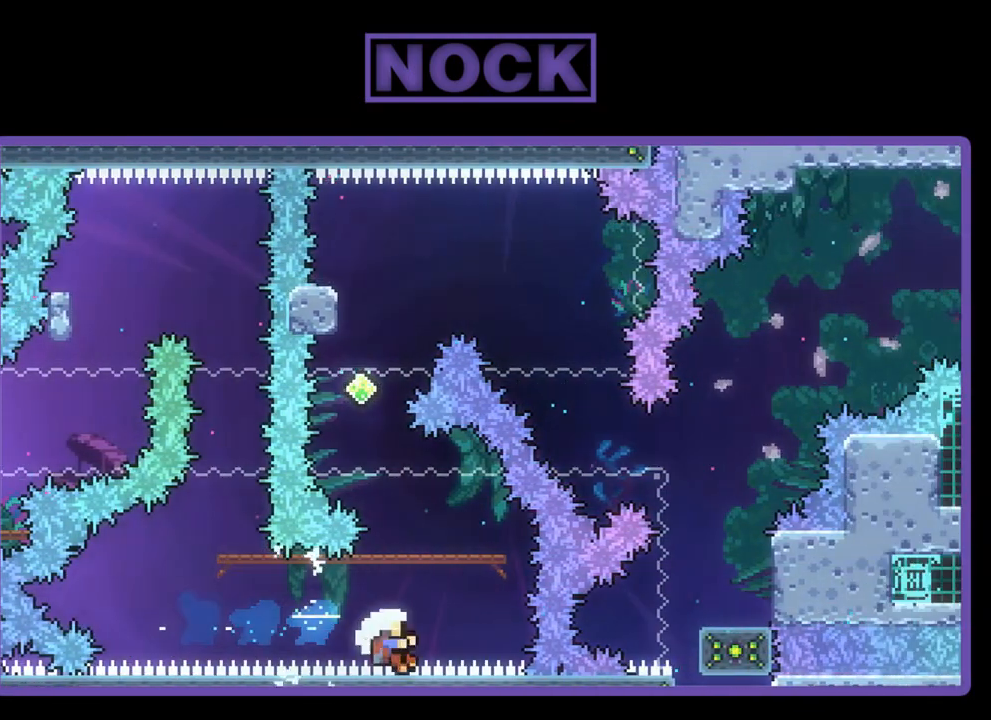
{"buttons": [], "left_stick": "center", "events": [[133, "DPAD_RIGHT", "up"], [300, "CIRCLE", "up"], [400, "DPAD_RIGHT", "down"], [433, "DPAD_UP", "up"], [500, "DPAD_RIGHT", "up"], [500, "R2", "up"]]}
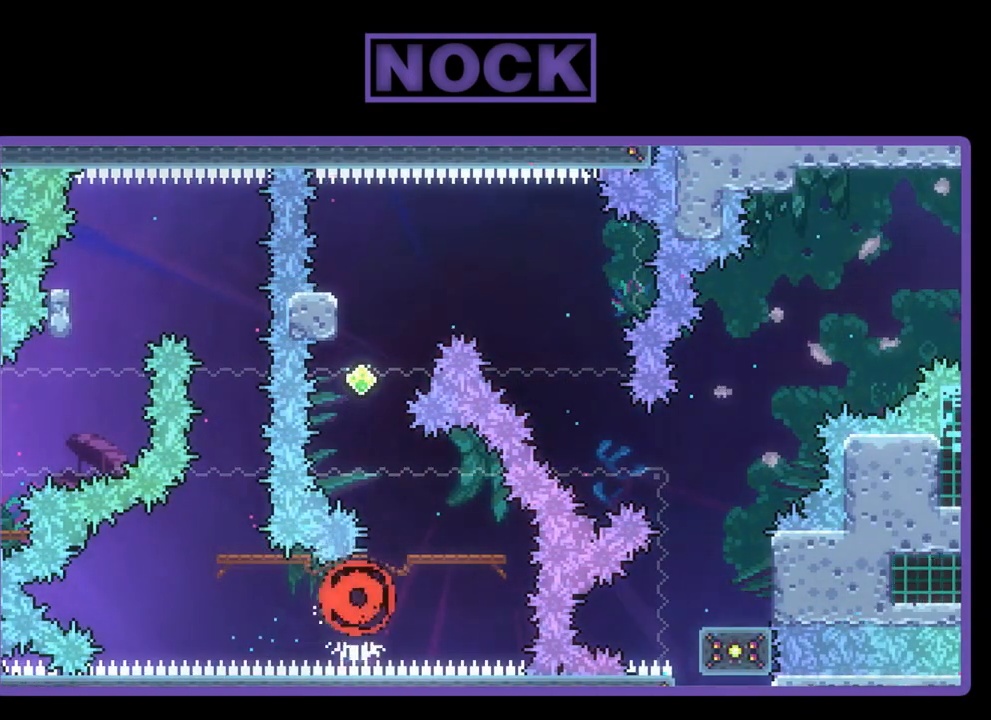
{"buttons": [], "left_stick": "center", "events": []}
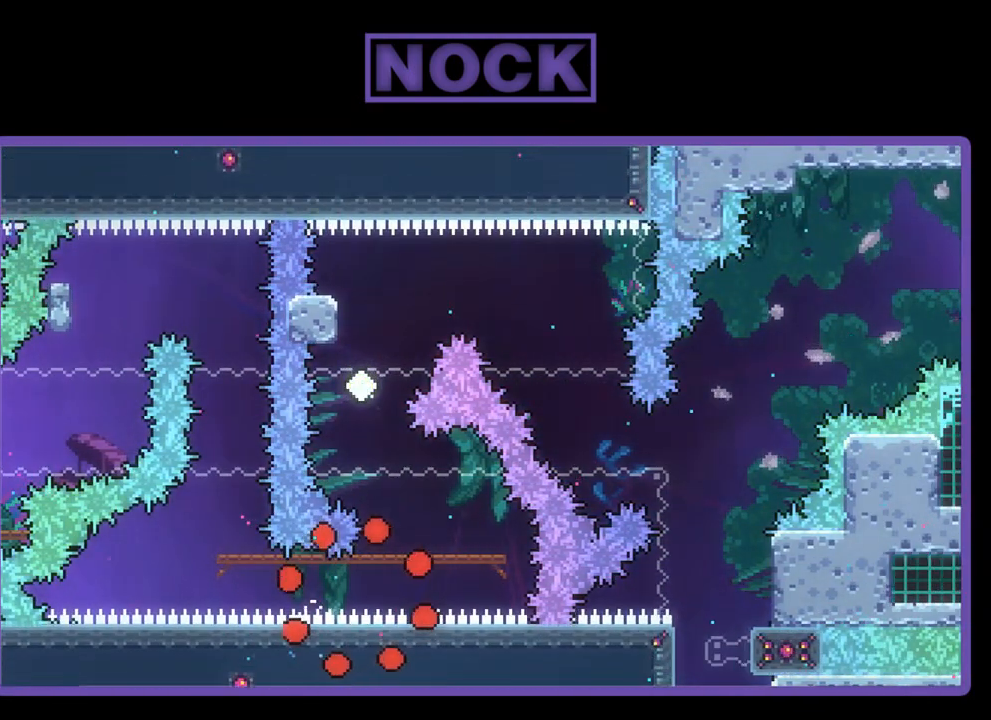
{"buttons": [], "left_stick": "center", "events": []}
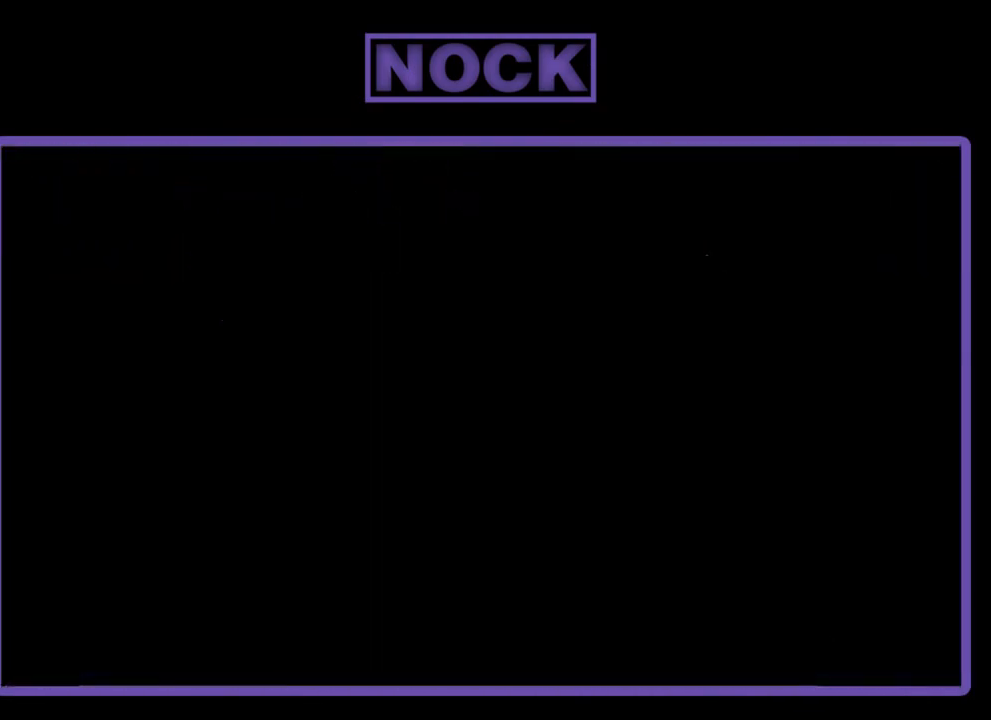
{"buttons": ["R2", "DPAD_RIGHT"], "left_stick": "center", "events": [[433, "R2", "down"], [500, "DPAD_RIGHT", "down"]]}
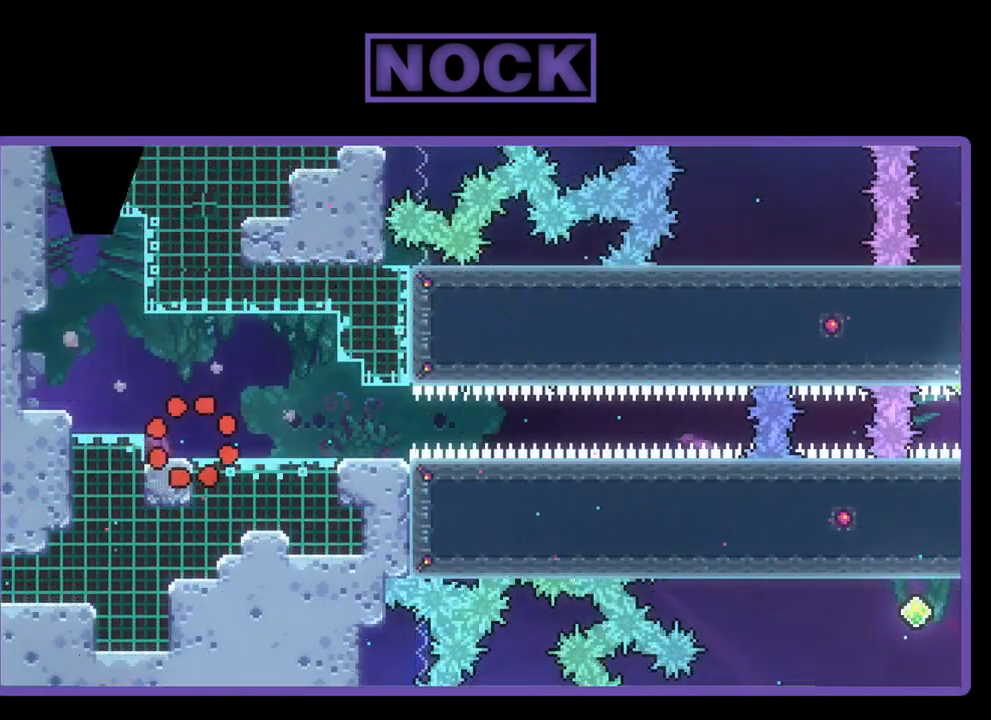
{"buttons": ["R2", "DPAD_RIGHT"], "left_stick": "center", "events": []}
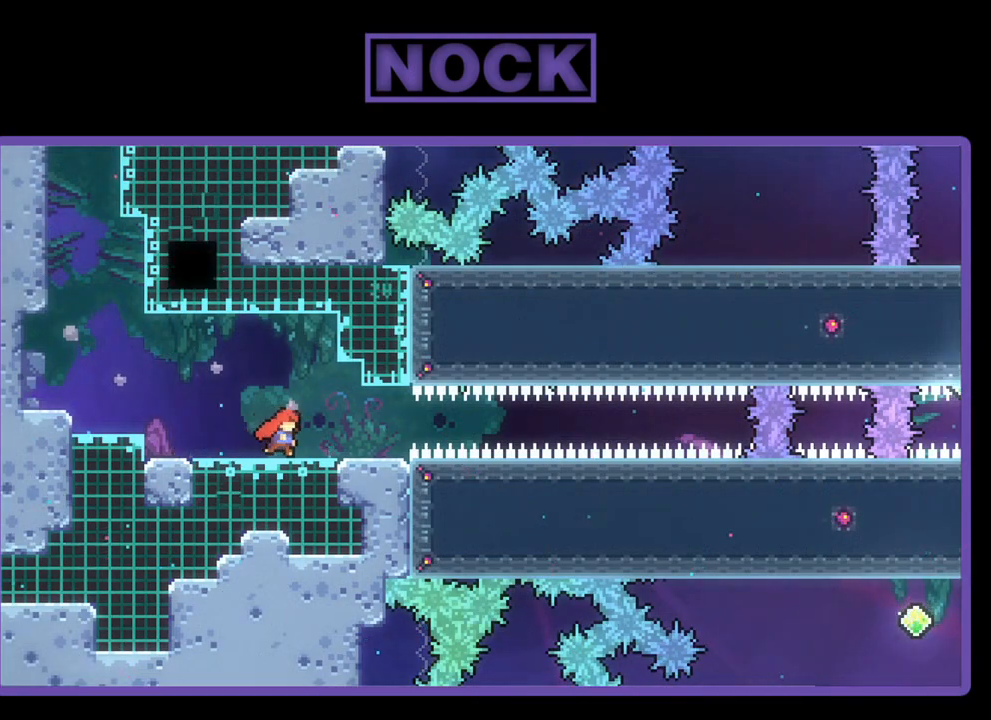
{"buttons": ["CIRCLE", "R2", "DPAD_RIGHT"], "left_stick": "center", "events": [[333, "CIRCLE", "down"]]}
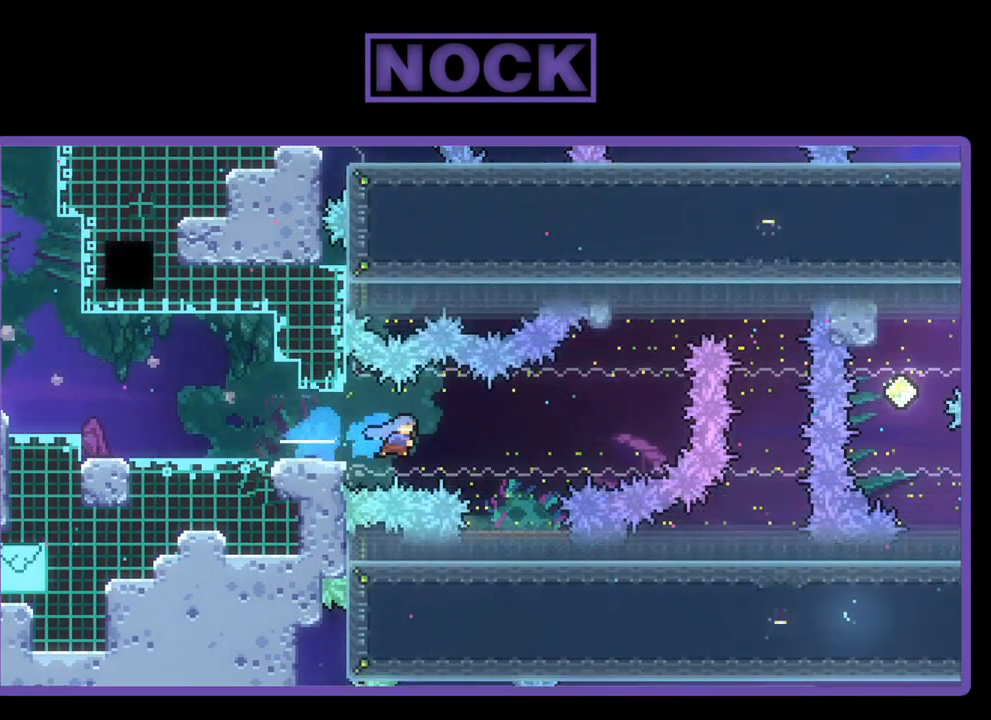
{"buttons": ["R2"], "left_stick": "center", "events": [[167, "CIRCLE", "up"], [333, "DPAD_RIGHT", "up"]]}
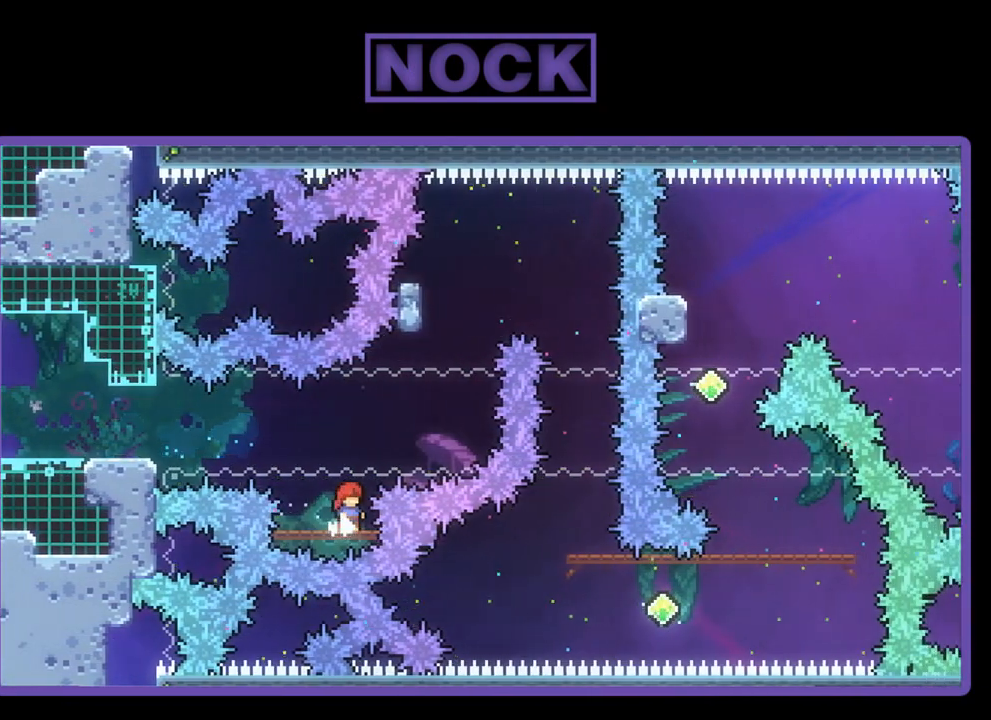
{"buttons": ["CIRCLE", "R2", "DPAD_UP"], "left_stick": "center", "events": [[67, "CROSS", "down"], [100, "DPAD_RIGHT", "down"], [333, "CROSS", "up"], [367, "DPAD_UP", "down"], [400, "DPAD_RIGHT", "up"], [433, "CIRCLE", "down"]]}
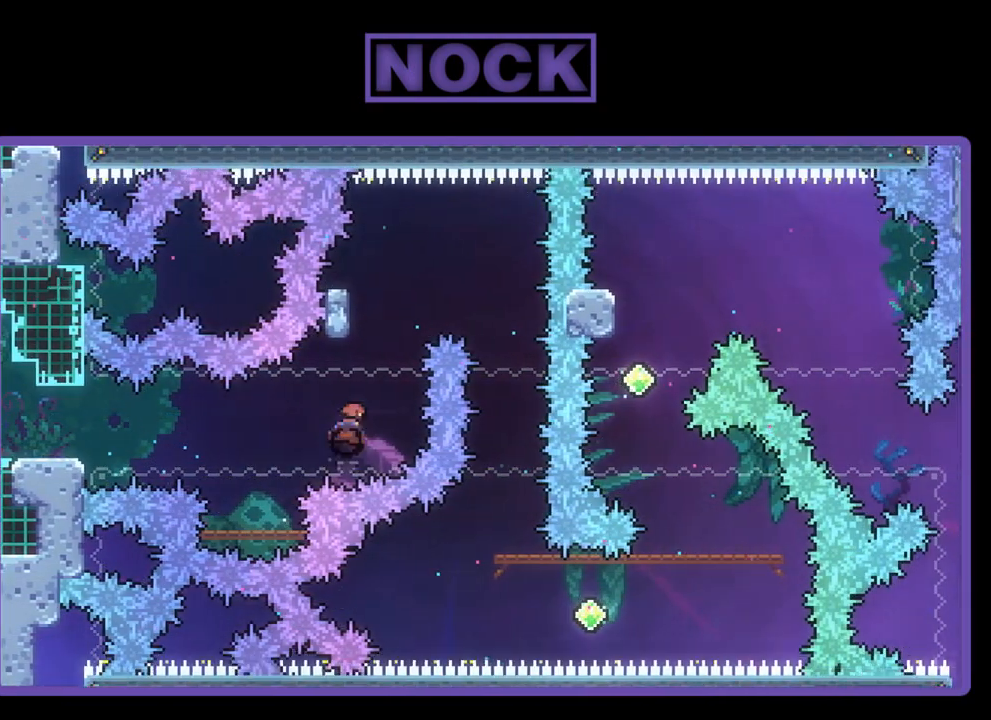
{"buttons": ["R2"], "left_stick": "center", "events": [[33, "CIRCLE", "up"], [133, "CROSS", "down"], [133, "DPAD_RIGHT", "down"], [167, "DPAD_UP", "up"], [300, "CROSS", "up"], [433, "DPAD_RIGHT", "up"]]}
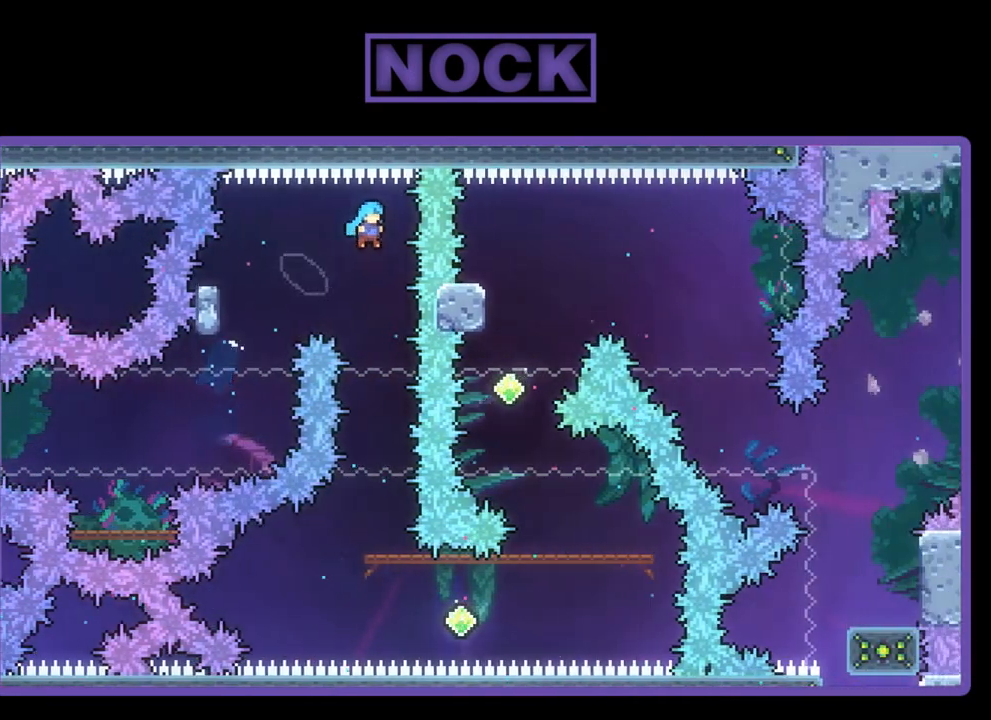
{"buttons": ["R2"], "left_stick": "center", "events": [[267, "DPAD_RIGHT", "down"], [333, "DPAD_RIGHT", "up"]]}
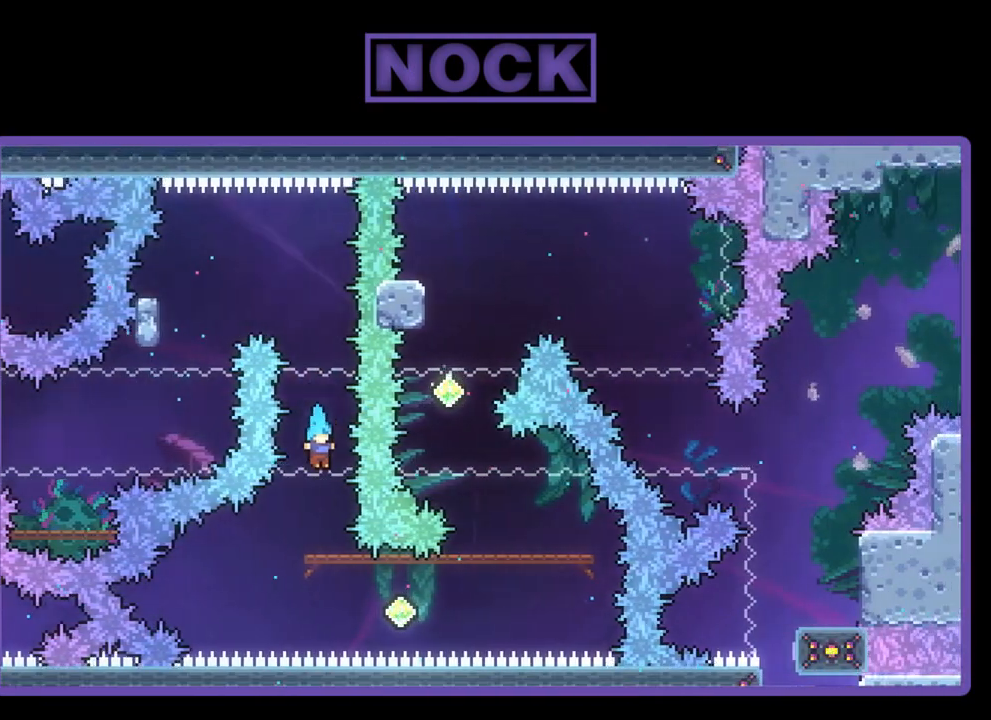
{"buttons": ["CIRCLE", "R2", "DPAD_DOWN"], "left_stick": "center", "events": [[367, "DPAD_DOWN", "down"], [433, "CIRCLE", "down"]]}
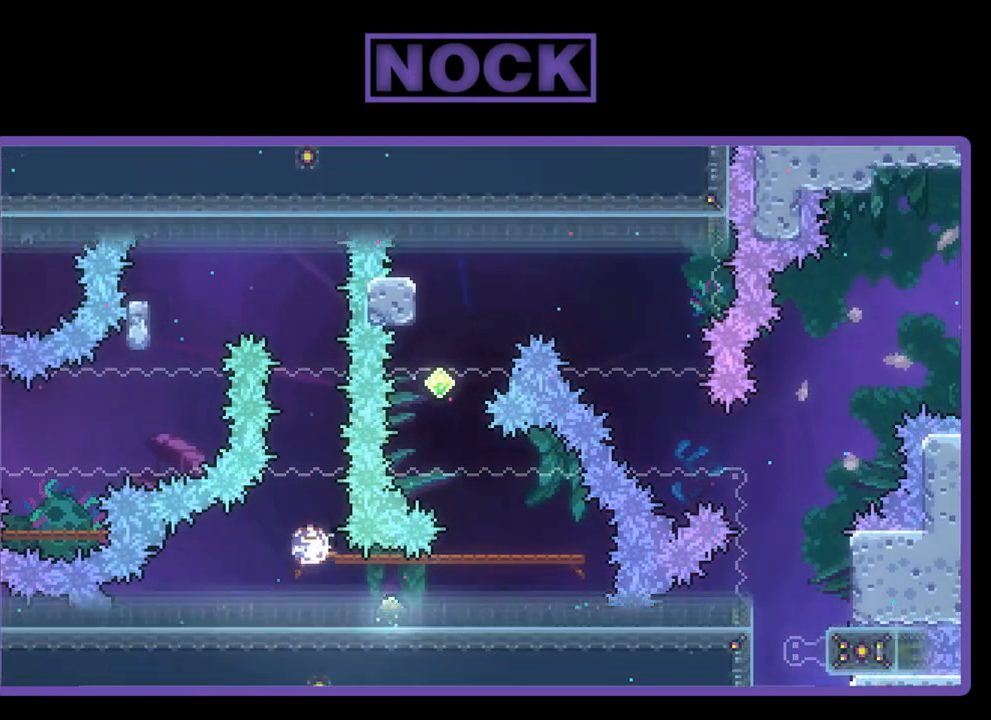
{"buttons": [], "left_stick": "center", "events": [[67, "DPAD_DOWN", "up"], [100, "CIRCLE", "up"], [267, "DPAD_LEFT", "down"], [400, "R2", "up"], [433, "DPAD_LEFT", "up"]]}
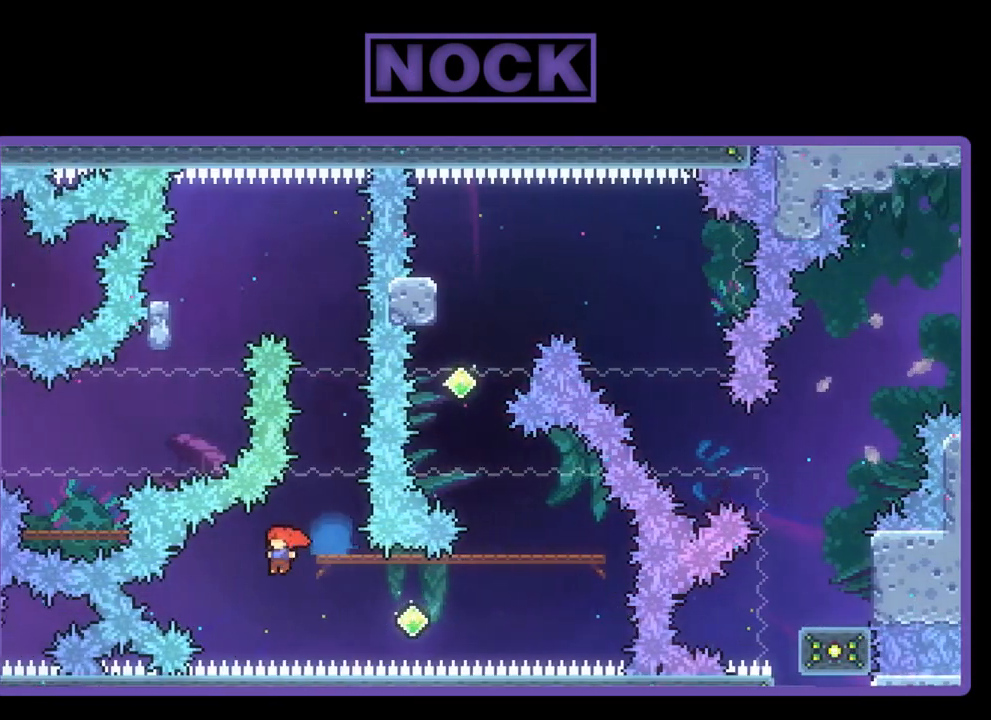
{"buttons": ["CIRCLE", "R2", "DPAD_RIGHT"], "left_stick": "center", "events": [[133, "DPAD_RIGHT", "down"], [167, "R2", "down"], [200, "CIRCLE", "down"]]}
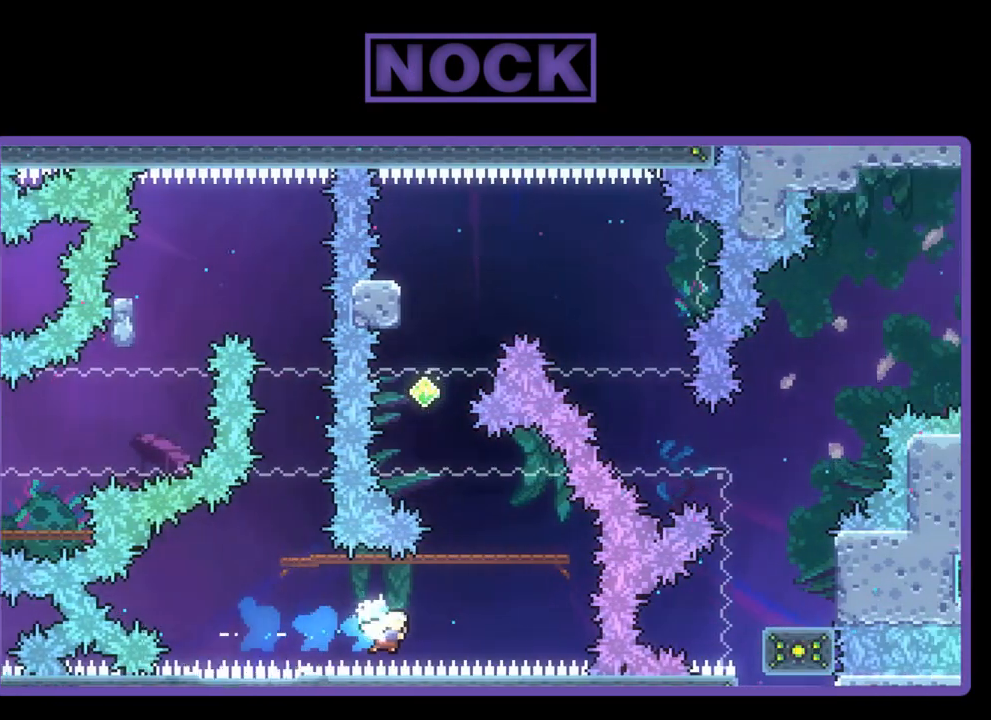
{"buttons": ["R2", "DPAD_UP"], "left_stick": "center", "events": [[33, "CIRCLE", "up"], [67, "DPAD_UP", "down"], [167, "CIRCLE", "down"], [433, "CIRCLE", "up"], [500, "DPAD_RIGHT", "up"]]}
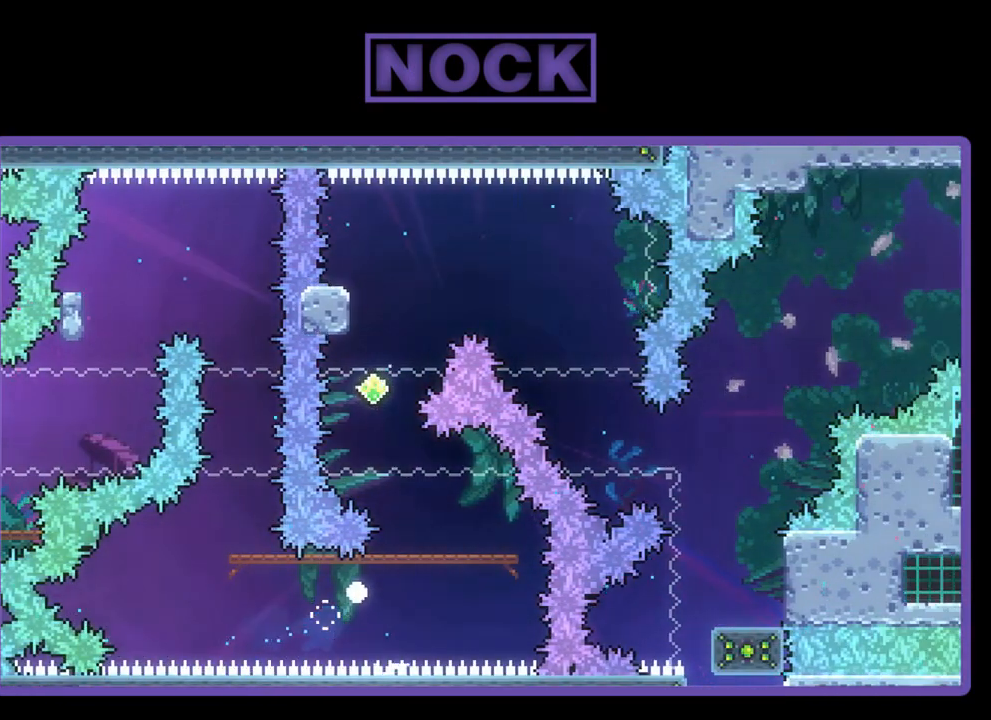
{"buttons": [], "left_stick": "center", "events": [[100, "DPAD_UP", "up"], [100, "R2", "up"]]}
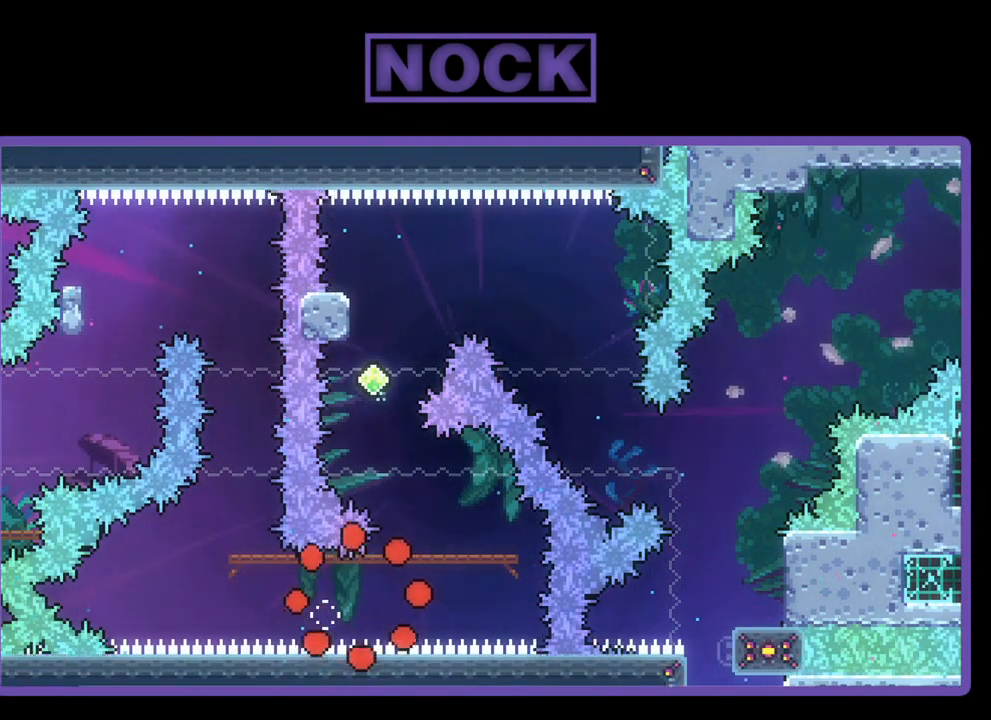
{"buttons": ["R2"], "left_stick": "center", "events": [[300, "R2", "down"]]}
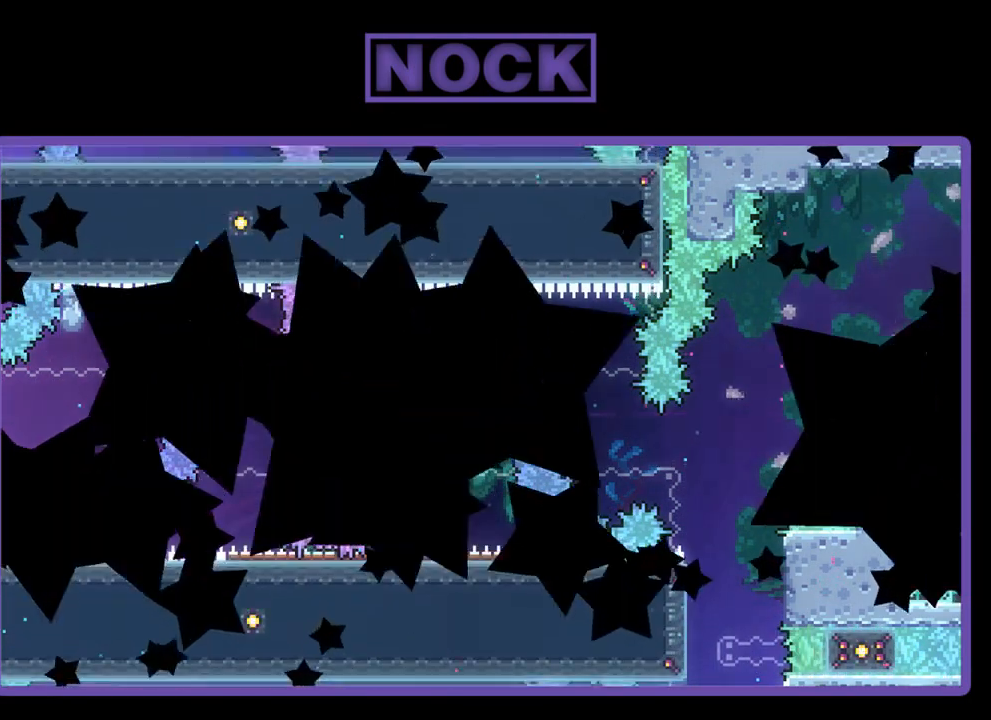
{"buttons": ["R2"], "left_stick": "center", "events": []}
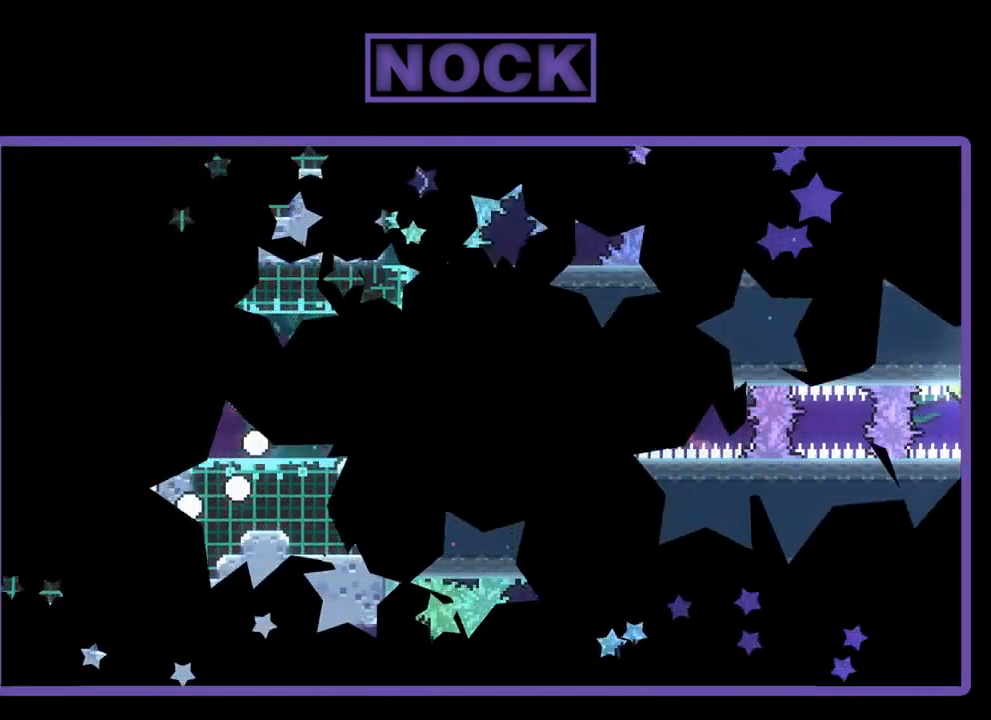
{"buttons": ["R2", "DPAD_RIGHT"], "left_stick": "center", "events": [[267, "DPAD_RIGHT", "down"]]}
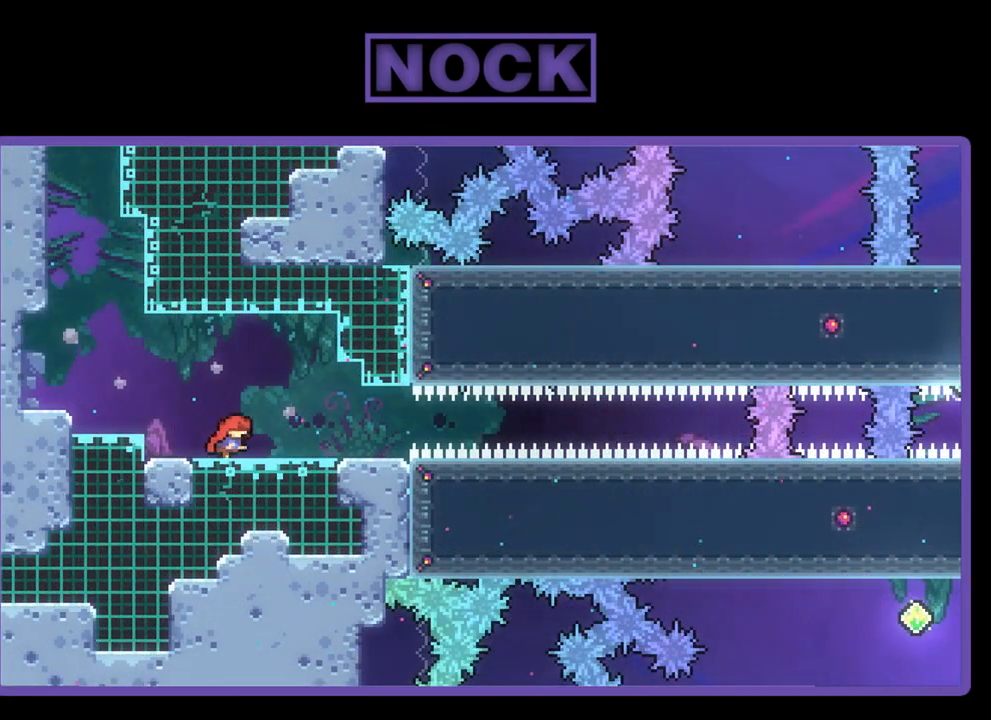
{"buttons": ["R2", "DPAD_RIGHT"], "left_stick": "center", "events": []}